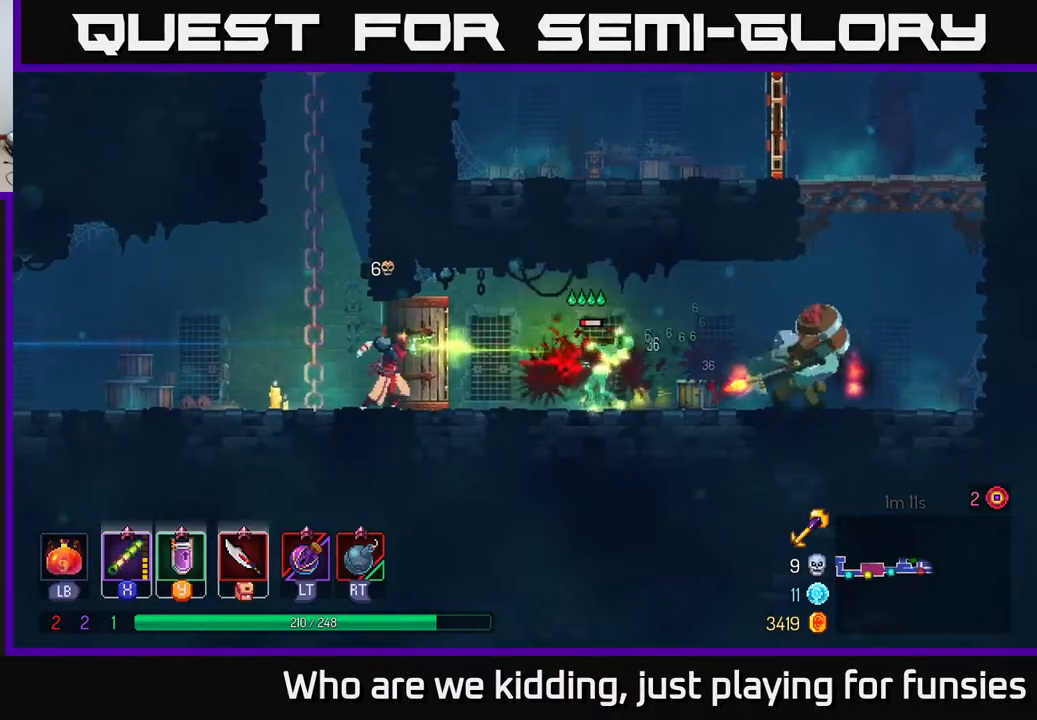
Gameplay with a controller (Xbox layout); each line is a JSON object with the inputs held at the frame after it. "events" lists button and stick changes between this image and that frame as [ms after this image, input, new state], when the widget could be followed in between.
{"buttons": [], "left_stick": "center", "right_stick": "center", "events": [[133, "X", "up"], [183, "X", "down"], [283, "X", "up"], [367, "X", "down"], [483, "X", "up"]]}
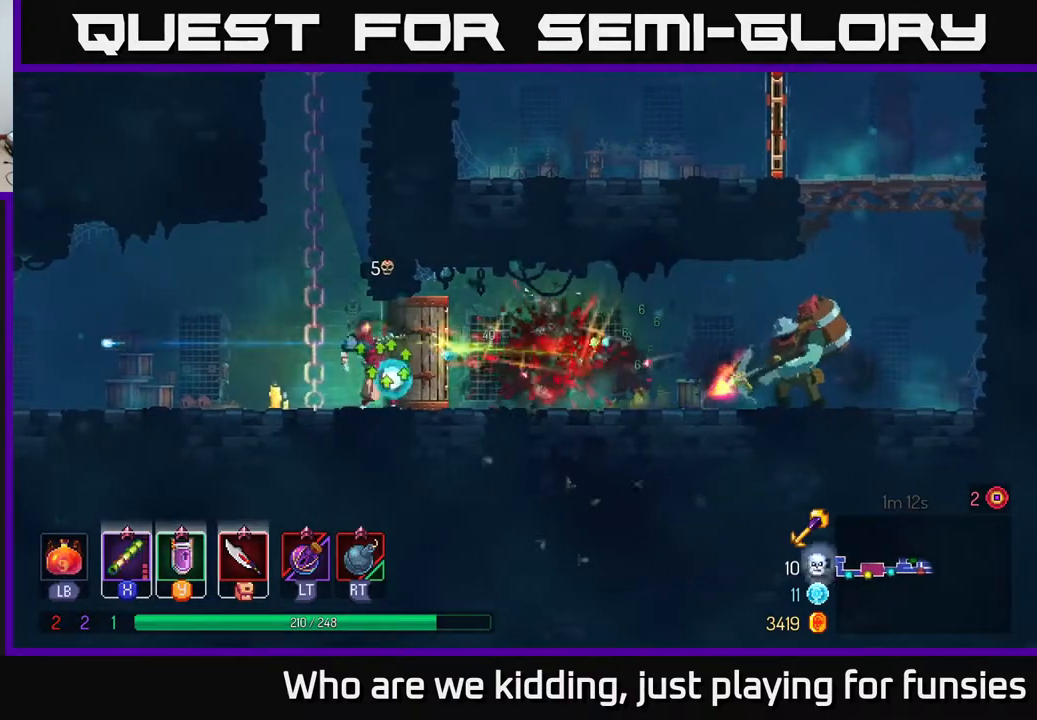
{"buttons": [], "left_stick": "left", "right_stick": "center", "events": [[67, "X", "down"], [150, "X", "up"], [417, "left_stick", "left"]]}
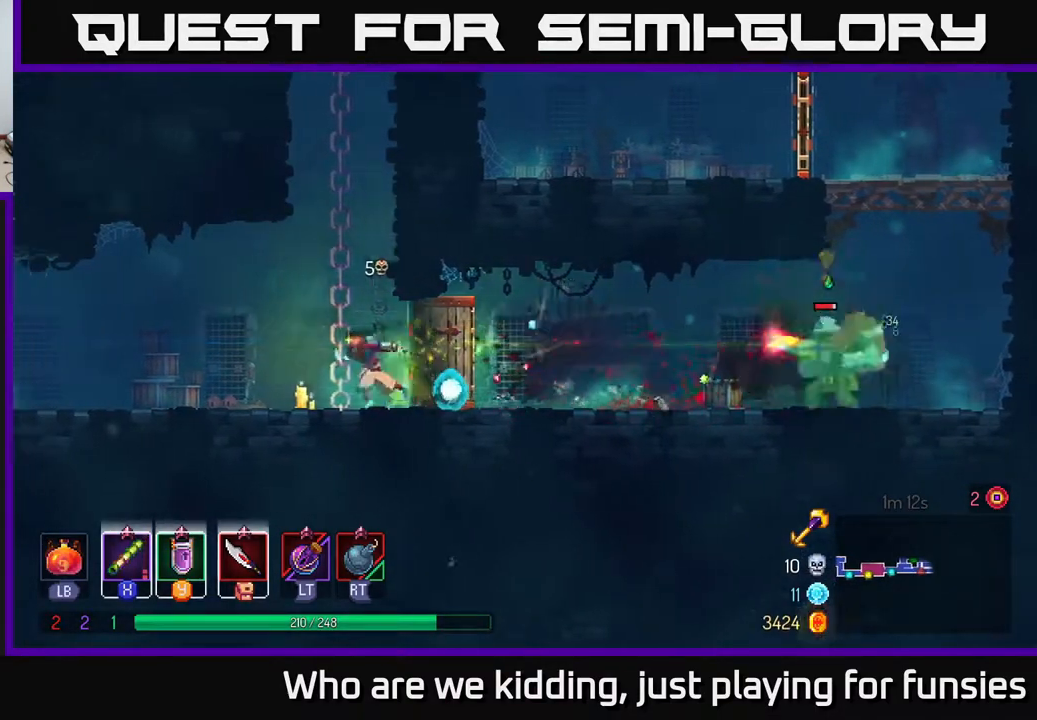
{"buttons": [], "left_stick": "up", "right_stick": "center", "events": [[83, "A", "down"], [183, "left_stick", "up"], [200, "A", "up"]]}
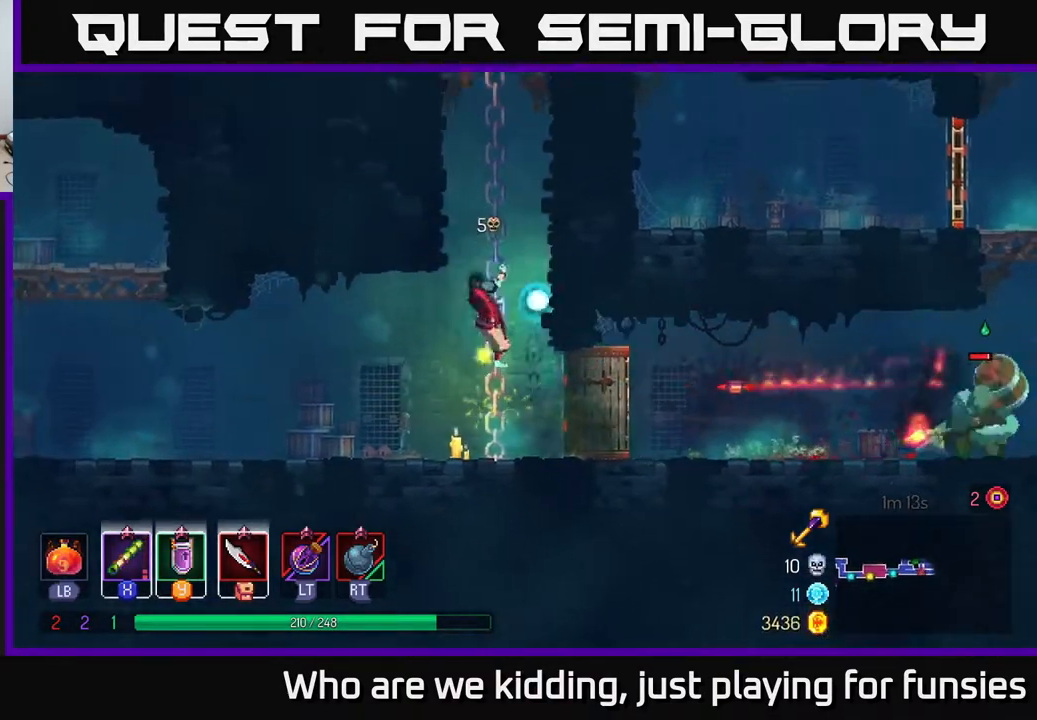
{"buttons": [], "left_stick": "up", "right_stick": "center", "events": []}
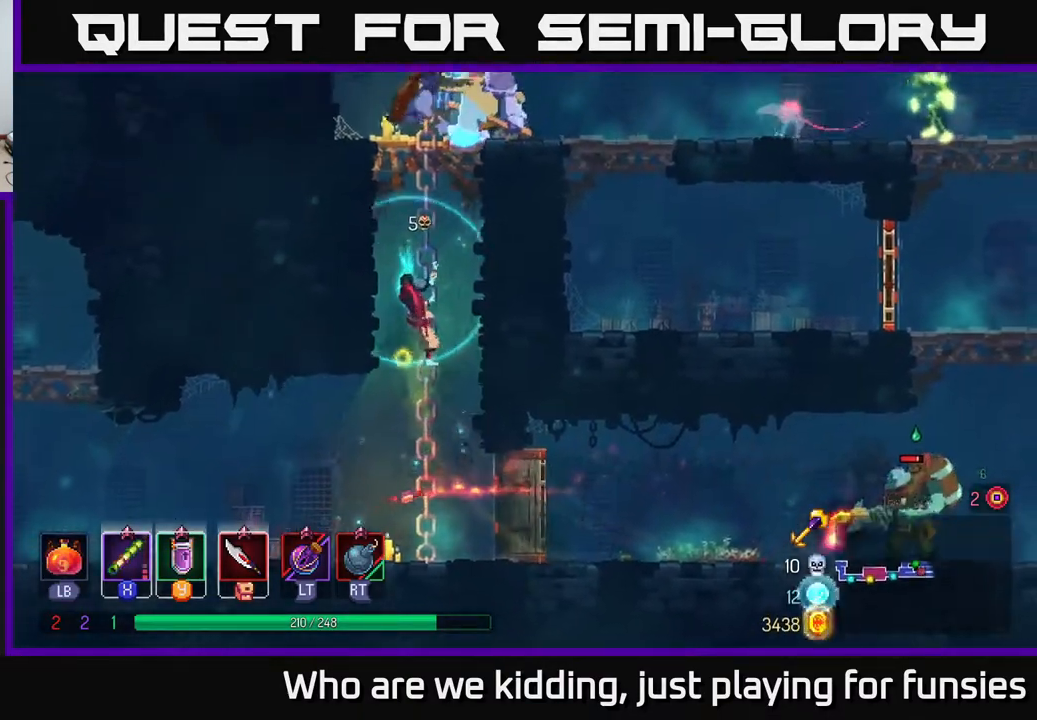
{"buttons": [], "left_stick": "up-right", "right_stick": "center", "events": [[250, "left_stick", "up-right"], [383, "A", "down"], [500, "A", "up"]]}
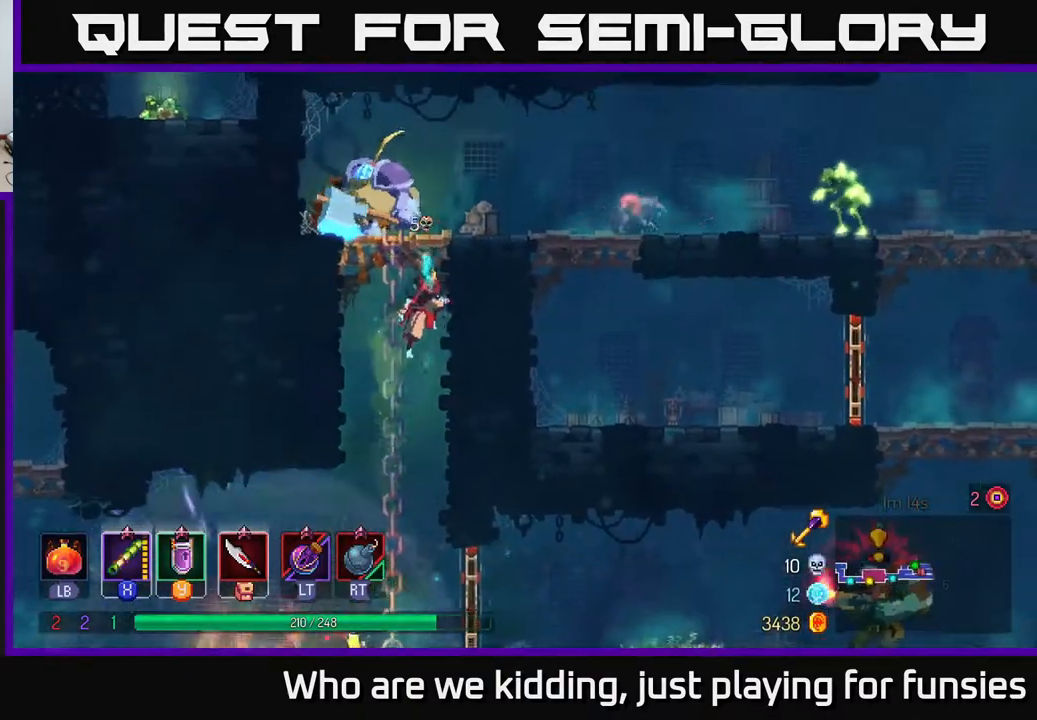
{"buttons": [], "left_stick": "center", "right_stick": "center", "events": [[50, "A", "down"], [83, "X", "down"], [117, "A", "up"], [117, "left_stick", "left"], [167, "X", "up"], [267, "X", "down"], [317, "X", "up"], [367, "left_stick", "center"], [433, "X", "down"], [483, "X", "up"]]}
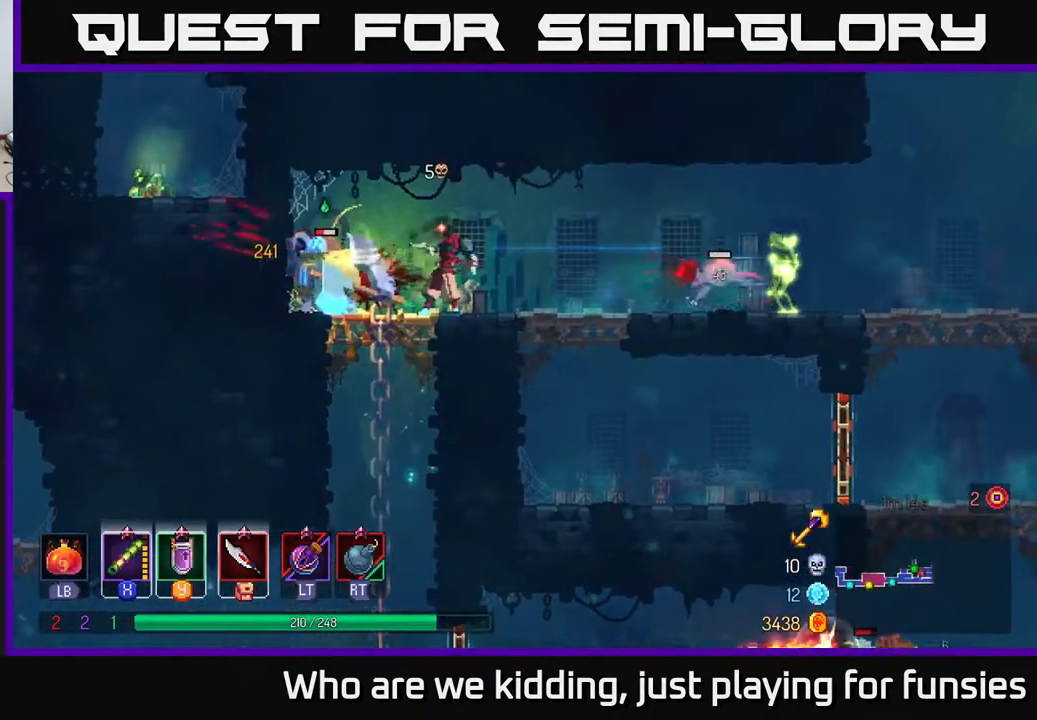
{"buttons": [], "left_stick": "right", "right_stick": "center", "events": [[67, "X", "down"], [167, "X", "up"], [283, "X", "down"], [383, "X", "up"], [483, "left_stick", "right"]]}
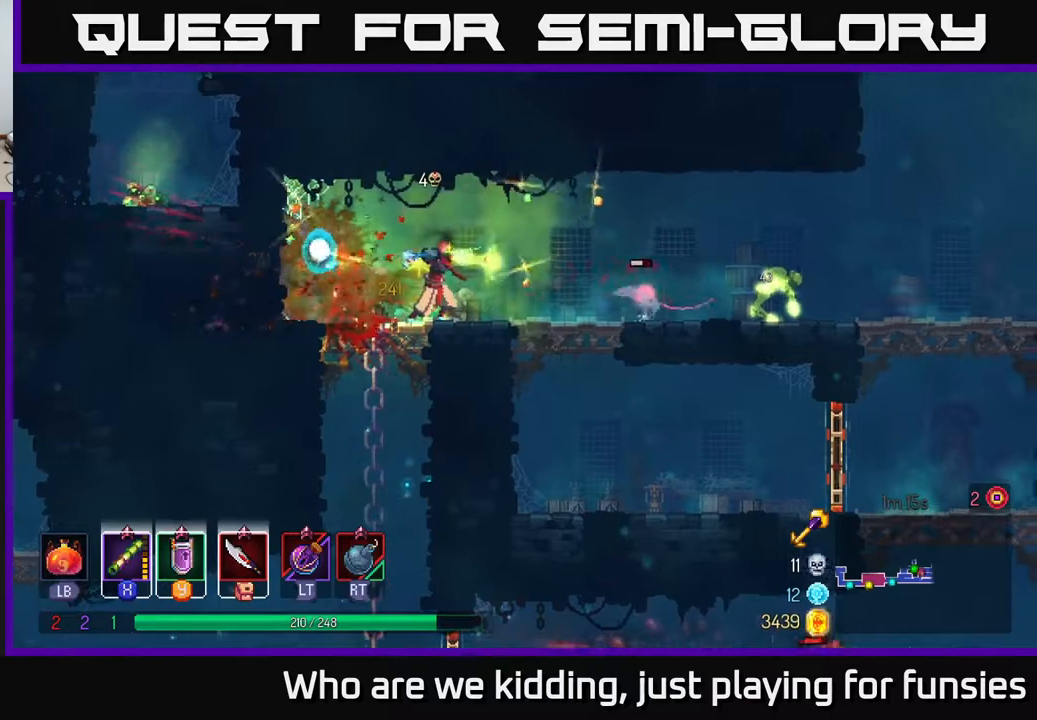
{"buttons": [], "left_stick": "right", "right_stick": "center", "events": [[50, "X", "down"], [167, "X", "up"], [333, "X", "down"], [417, "X", "up"]]}
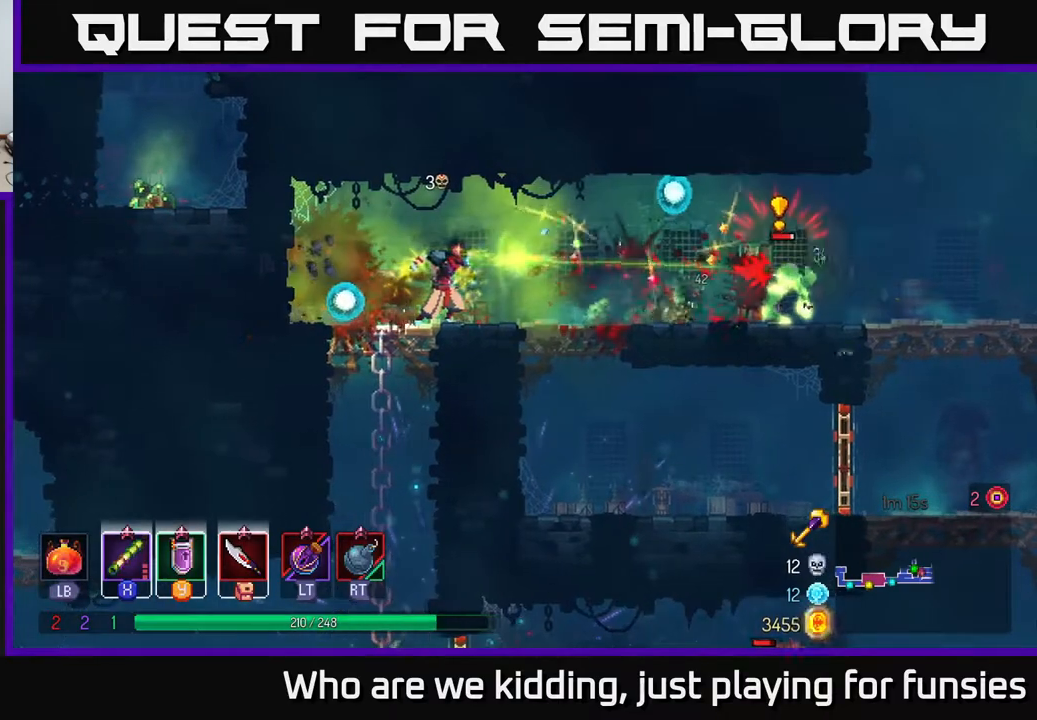
{"buttons": ["B"], "left_stick": "right", "right_stick": "center", "events": [[133, "X", "down"], [217, "X", "up"], [417, "B", "down"]]}
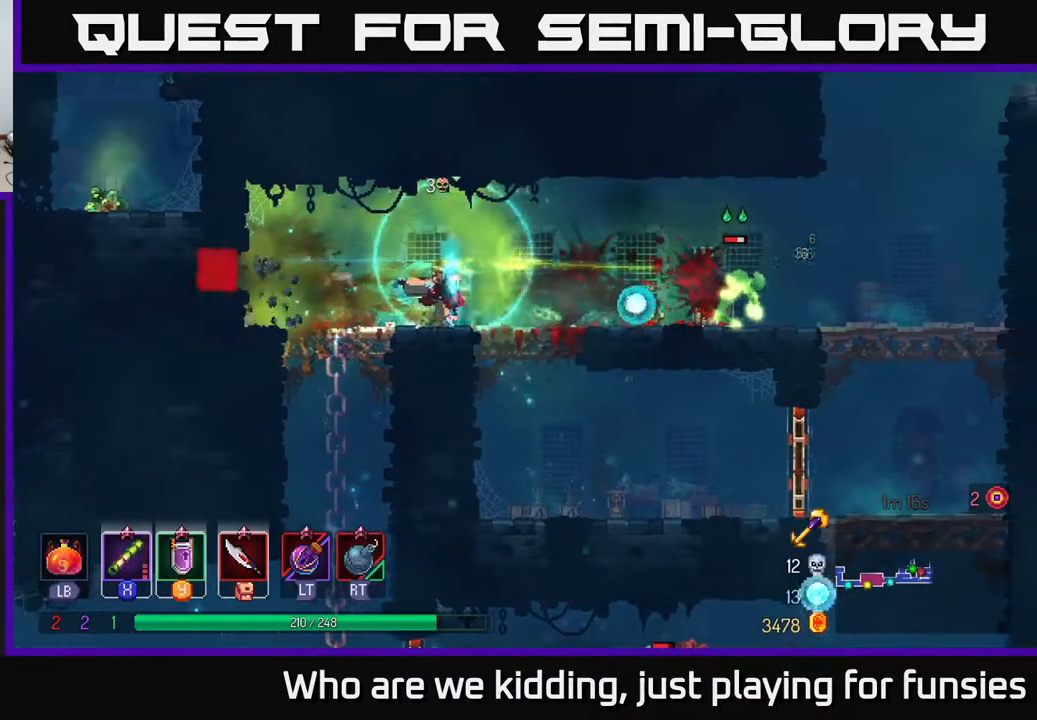
{"buttons": ["X"], "left_stick": "left", "right_stick": "center", "events": [[33, "B", "up"], [450, "left_stick", "left"], [483, "X", "down"]]}
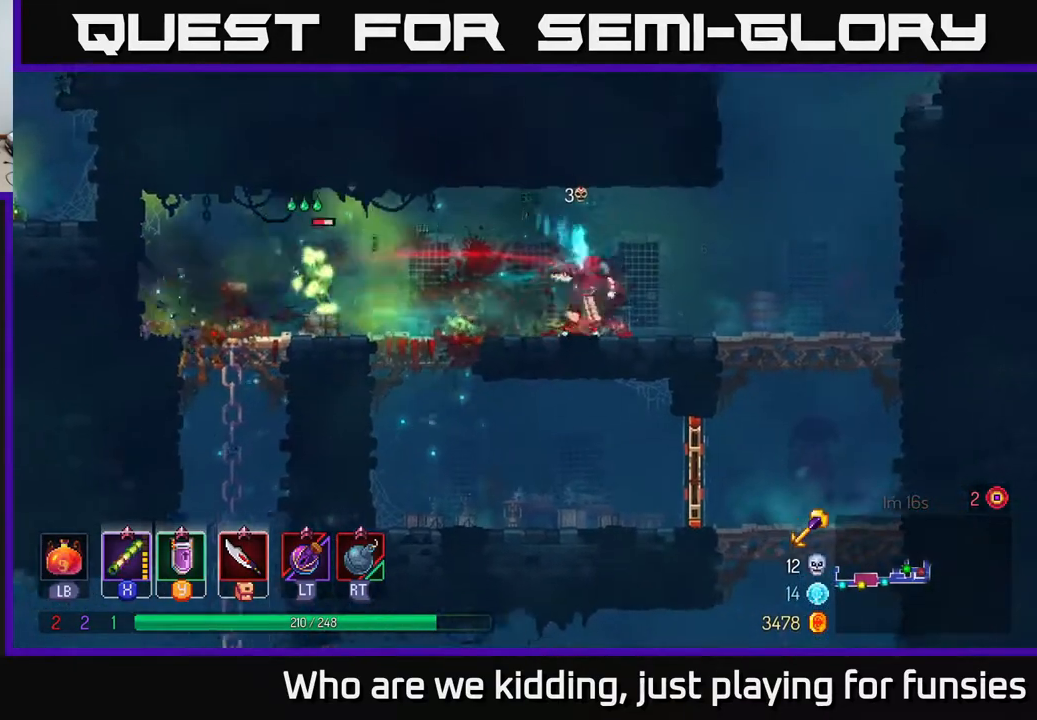
{"buttons": [], "left_stick": "left", "right_stick": "center", "events": [[50, "X", "up"]]}
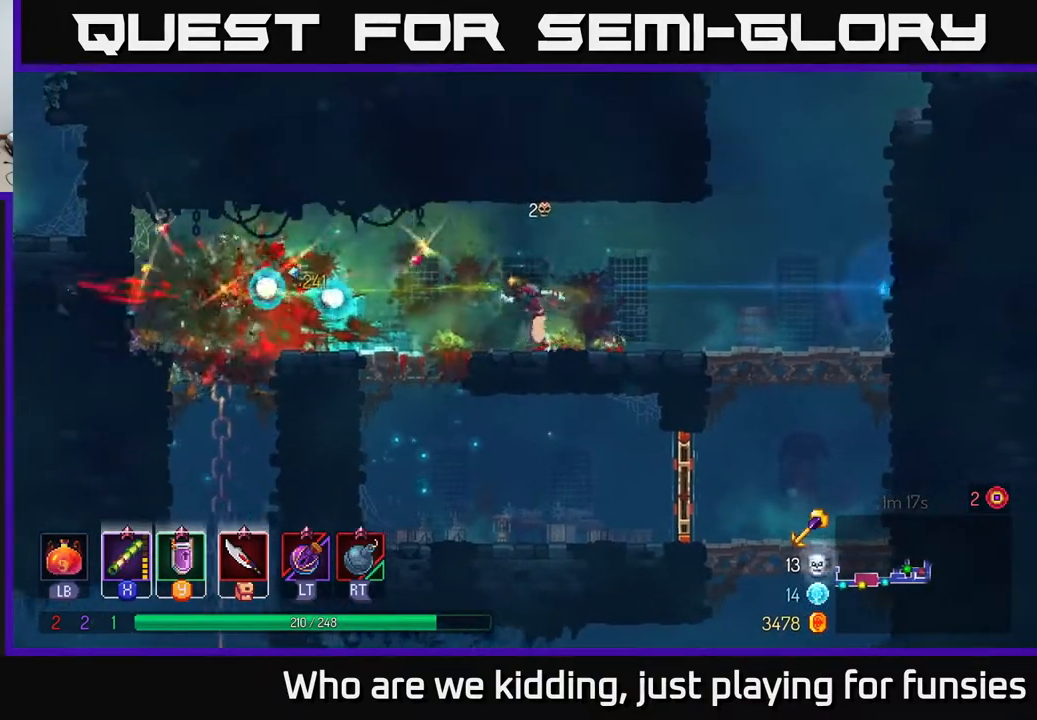
{"buttons": [], "left_stick": "left", "right_stick": "center", "events": [[283, "B", "down"], [383, "B", "up"]]}
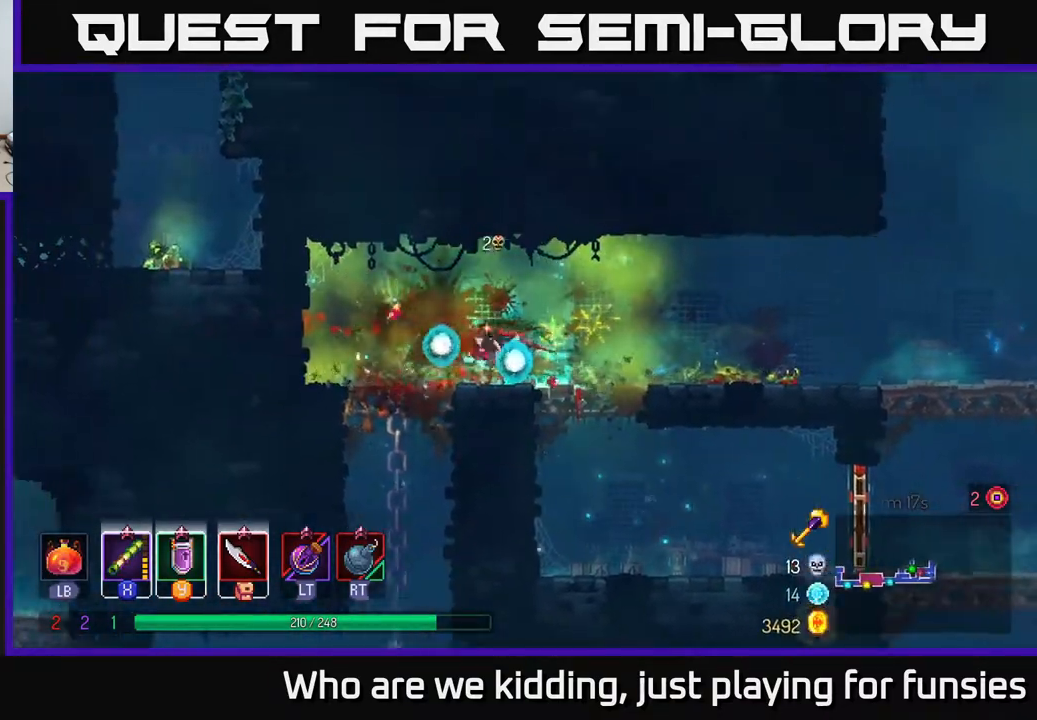
{"buttons": ["R1"], "left_stick": "center", "right_stick": "center", "events": [[333, "R1", "down"], [400, "R1", "up"], [417, "left_stick", "center"], [483, "R1", "down"]]}
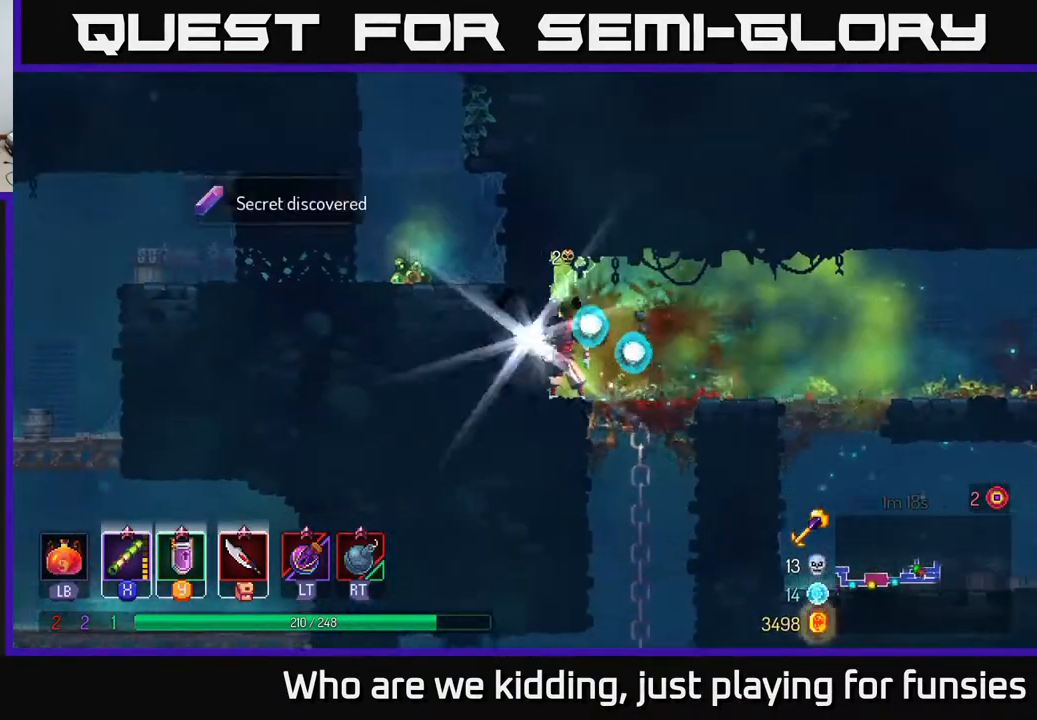
{"buttons": [], "left_stick": "right", "right_stick": "center", "events": [[50, "R1", "up"], [367, "left_stick", "right"]]}
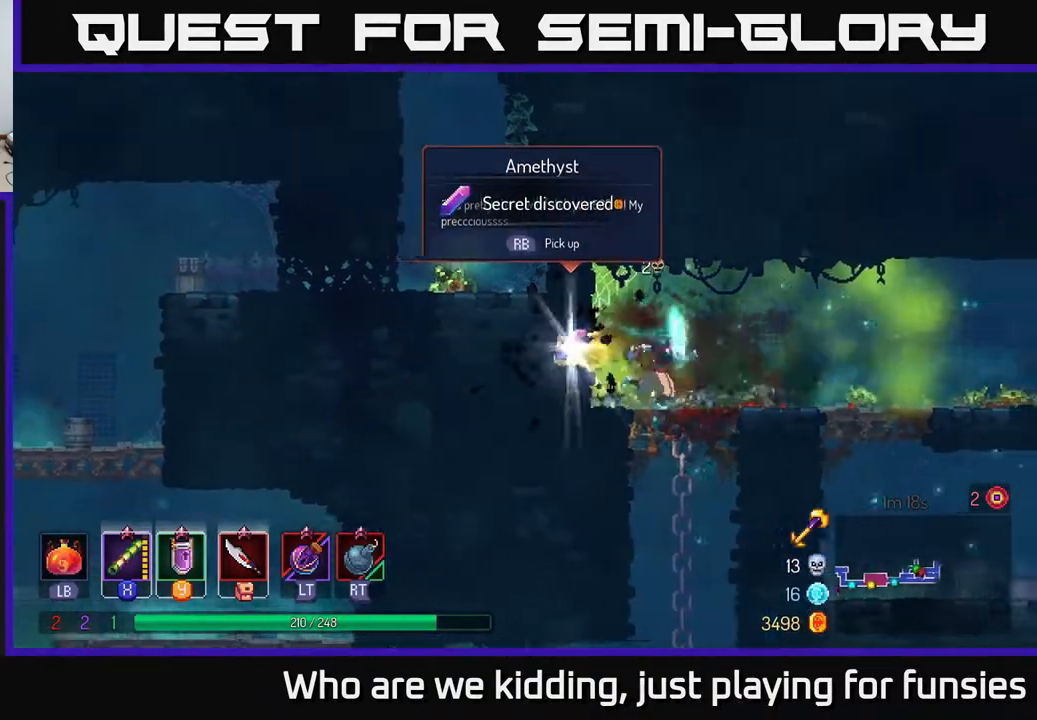
{"buttons": ["R1"], "left_stick": "up-right", "right_stick": "center", "events": [[83, "left_stick", "center"], [133, "left_stick", "left"], [150, "R1", "down"], [217, "R1", "up"], [467, "R1", "down"], [500, "left_stick", "up-right"]]}
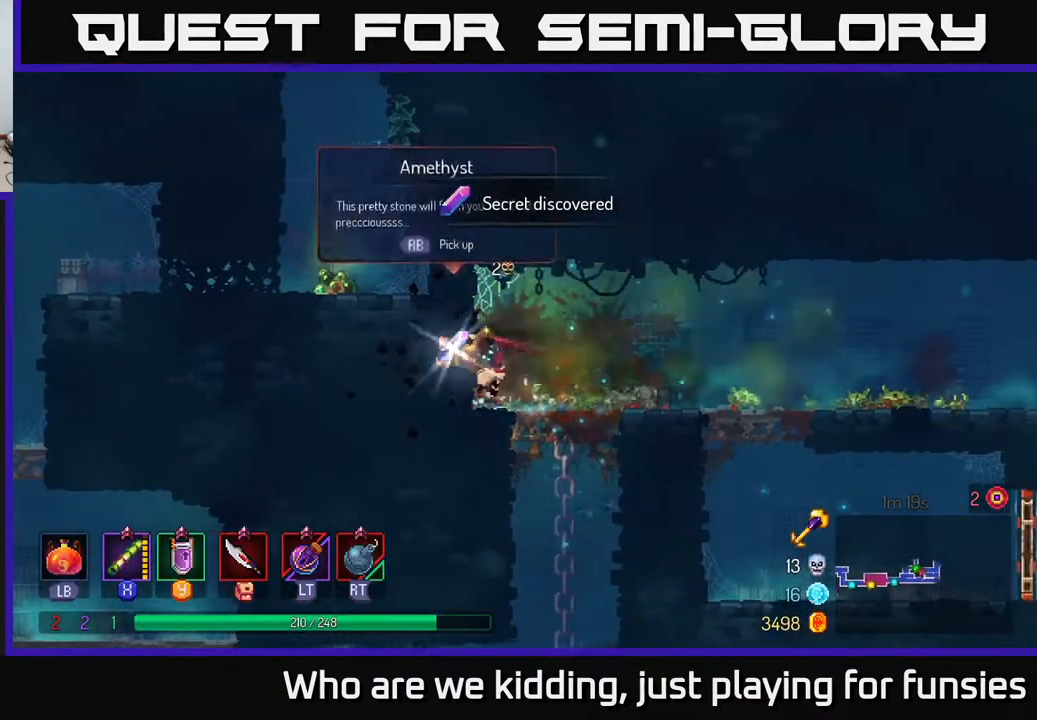
{"buttons": ["A"], "left_stick": "down", "right_stick": "center", "events": [[17, "left_stick", "right"], [33, "R1", "up"], [317, "left_stick", "down"], [333, "A", "down"], [383, "A", "up"], [450, "A", "down"]]}
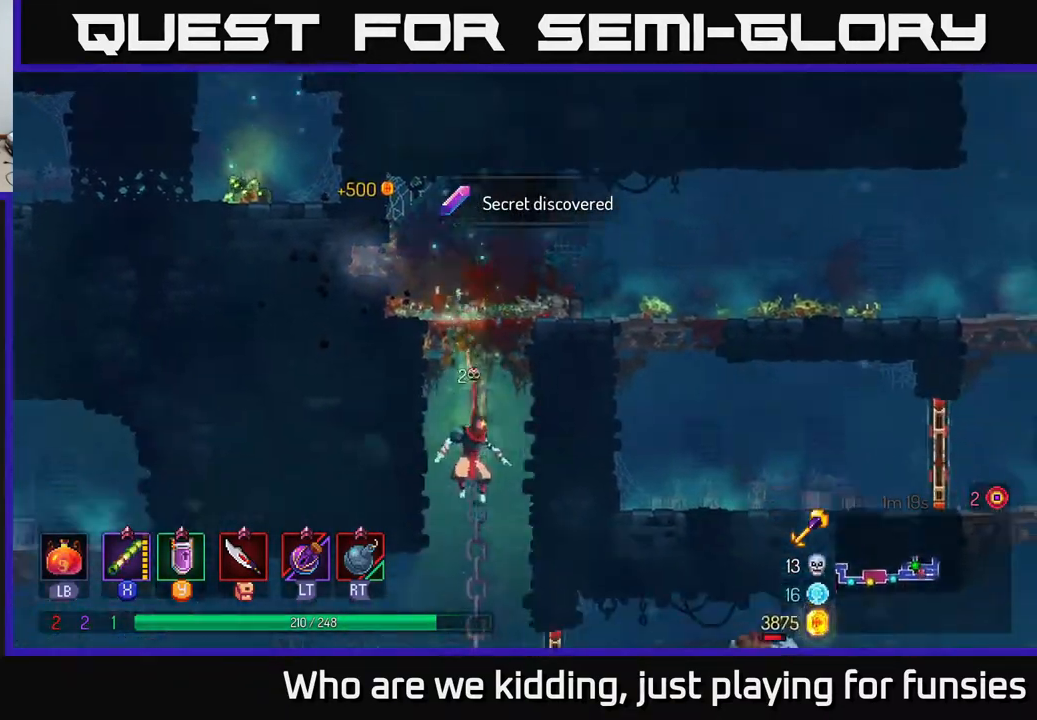
{"buttons": ["X"], "left_stick": "right", "right_stick": "center", "events": [[17, "A", "up"], [183, "left_stick", "center"], [350, "left_stick", "right"], [417, "X", "down"]]}
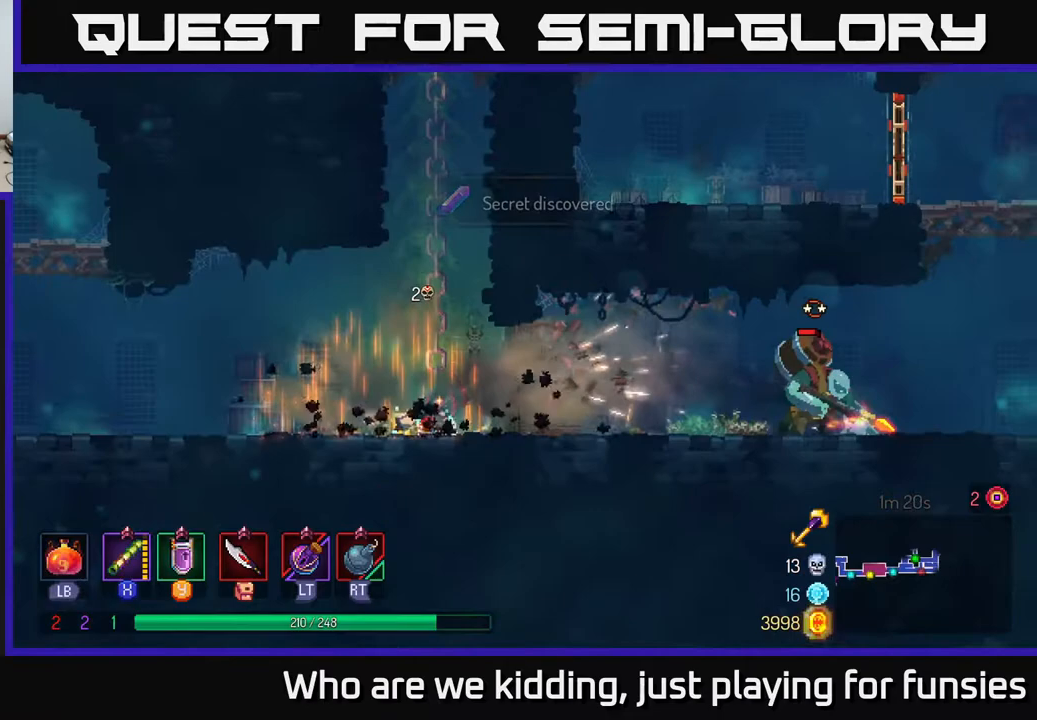
{"buttons": ["X"], "left_stick": "right", "right_stick": "center", "events": [[17, "X", "up"], [83, "X", "down"], [167, "X", "up"], [250, "X", "down"], [367, "X", "up"], [450, "X", "down"]]}
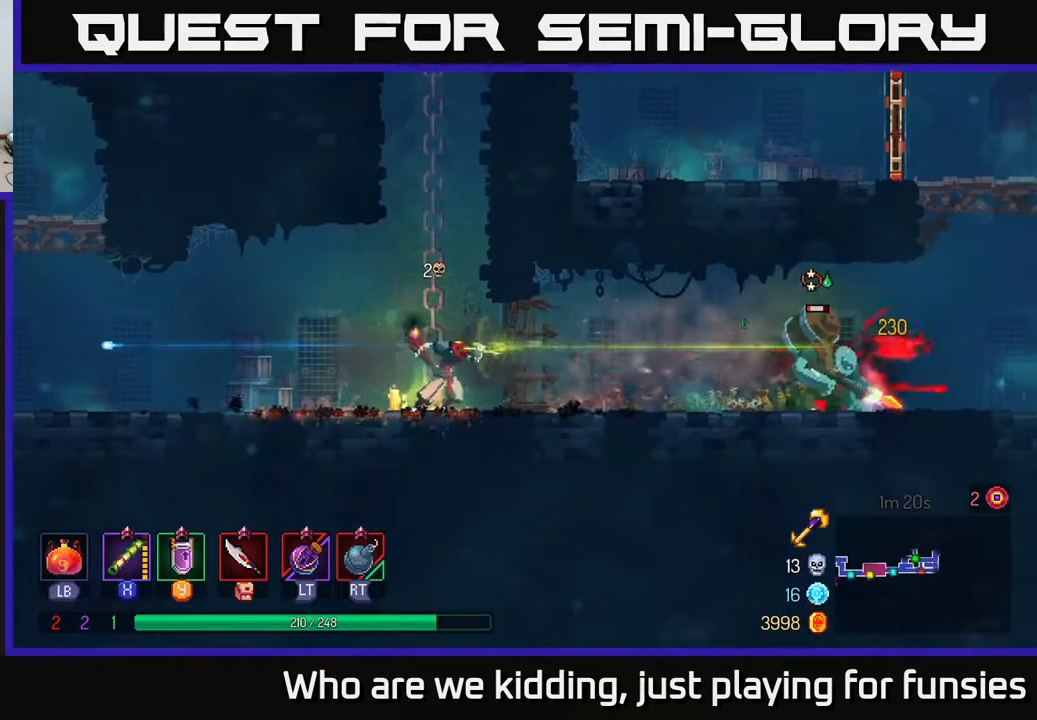
{"buttons": [], "left_stick": "right", "right_stick": "center", "events": [[17, "X", "up"], [100, "X", "down"], [200, "X", "up"], [300, "X", "down"], [383, "X", "up"], [383, "left_stick", "center"], [500, "left_stick", "right"]]}
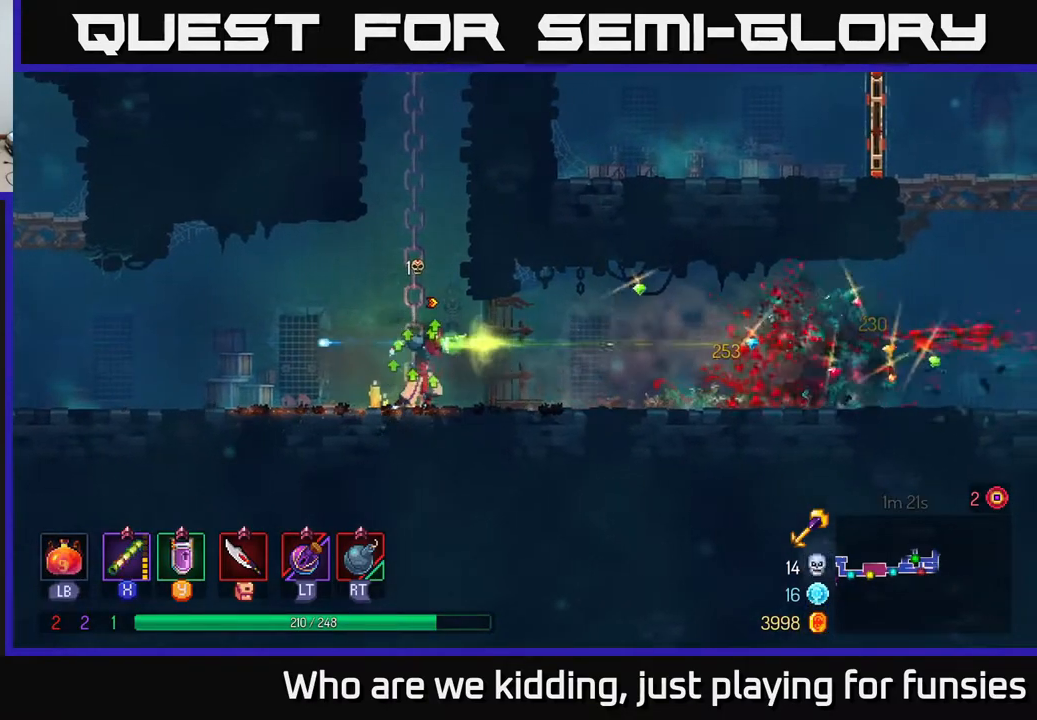
{"buttons": [], "left_stick": "right", "right_stick": "center", "events": [[83, "B", "down"], [200, "B", "up"]]}
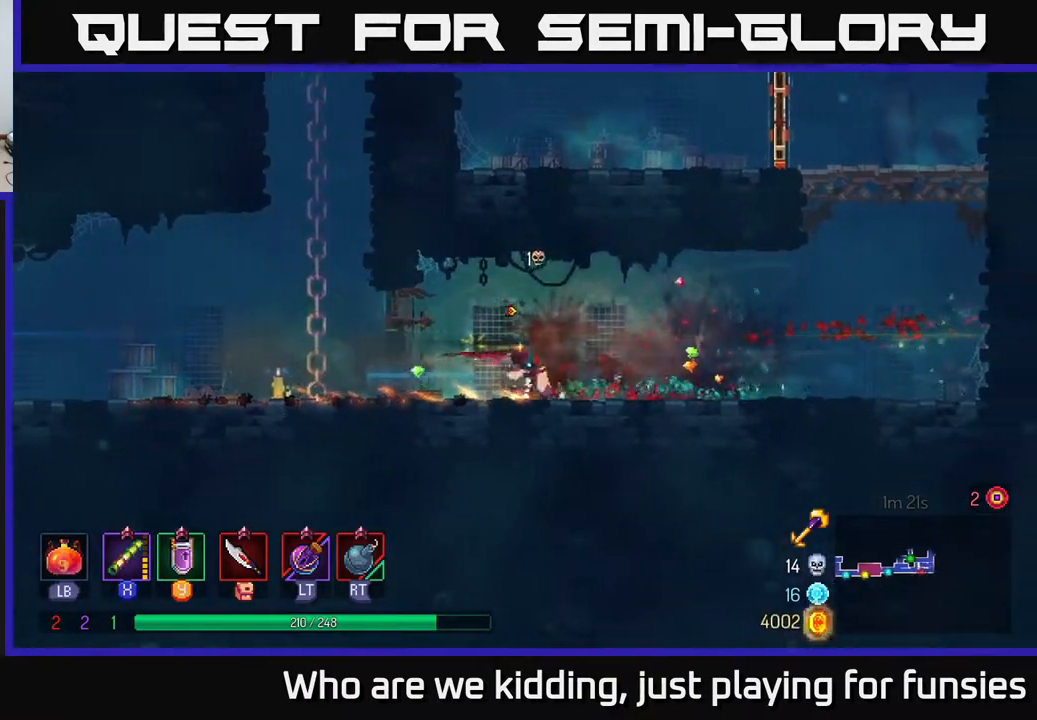
{"buttons": ["A"], "left_stick": "right", "right_stick": "center", "events": [[467, "A", "down"]]}
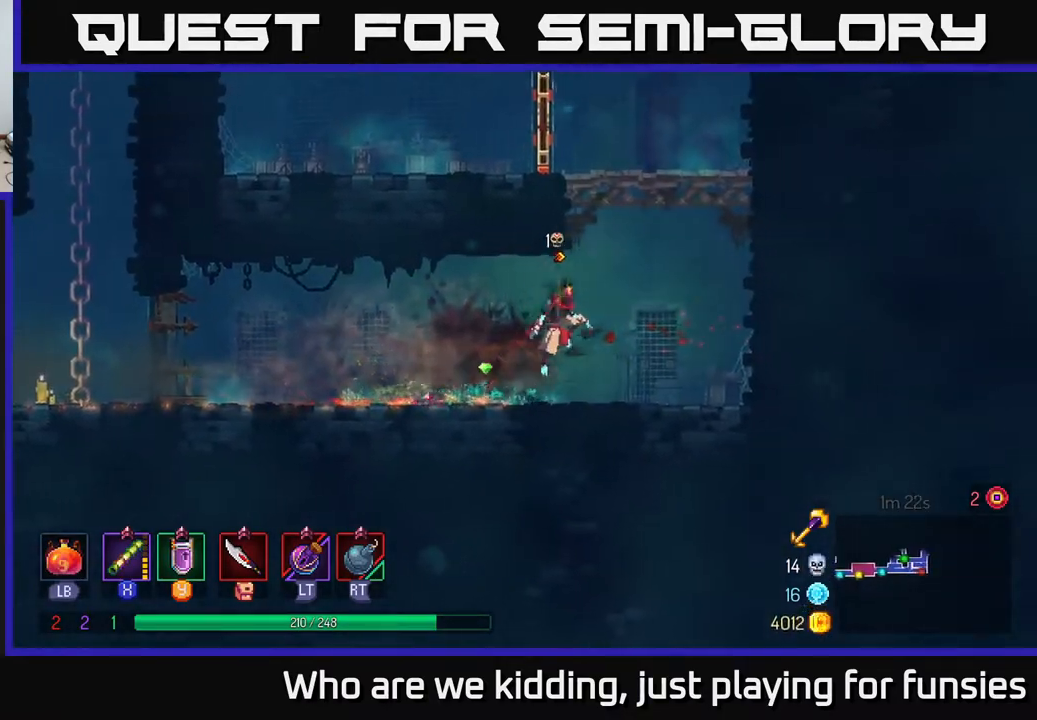
{"buttons": [], "left_stick": "up-right", "right_stick": "center", "events": [[33, "A", "up"], [100, "A", "down"], [217, "A", "up"], [217, "left_stick", "up-right"]]}
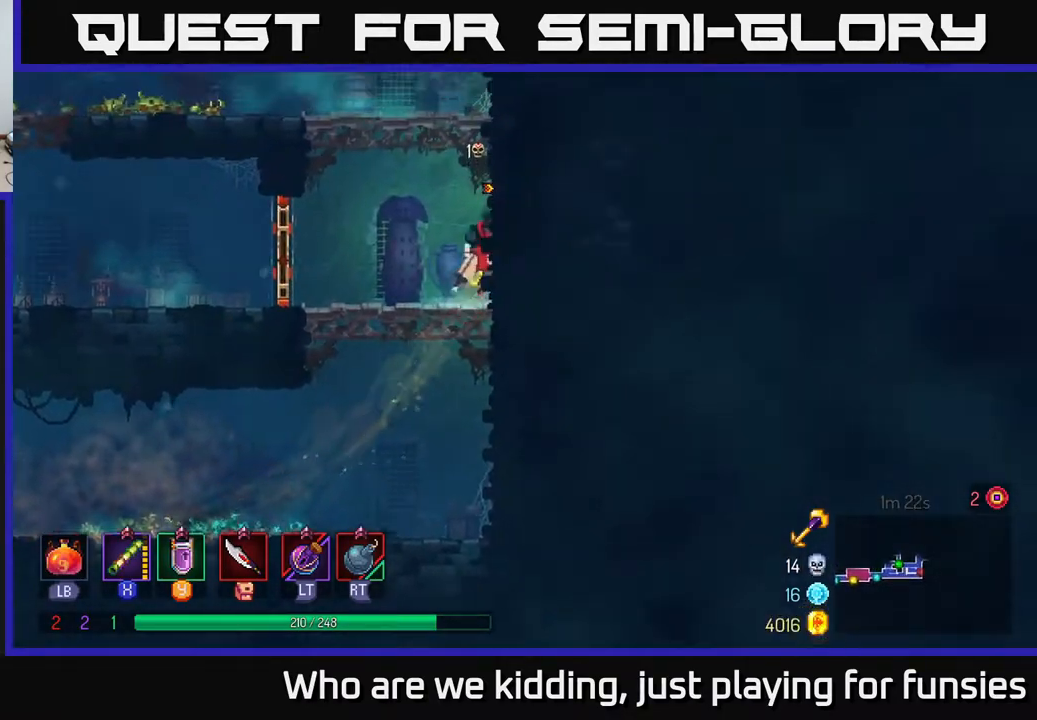
{"buttons": [], "left_stick": "up-right", "right_stick": "center", "events": [[50, "A", "down"], [183, "A", "up"], [300, "A", "down"], [433, "A", "up"]]}
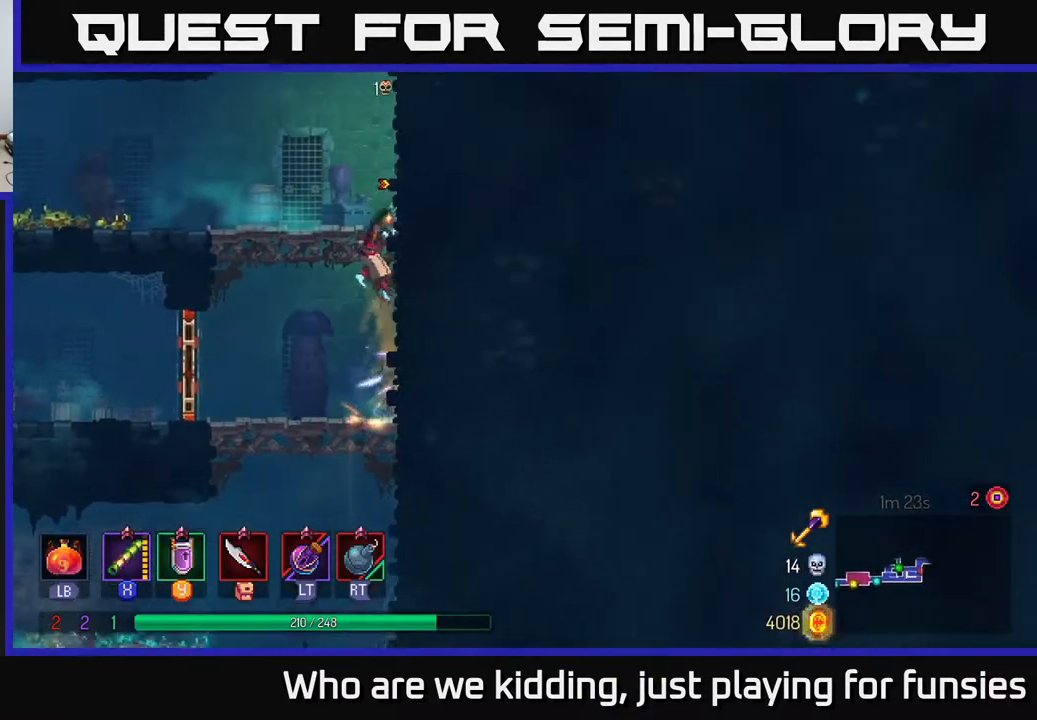
{"buttons": [], "left_stick": "up-right", "right_stick": "center", "events": [[250, "A", "down"], [350, "A", "up"]]}
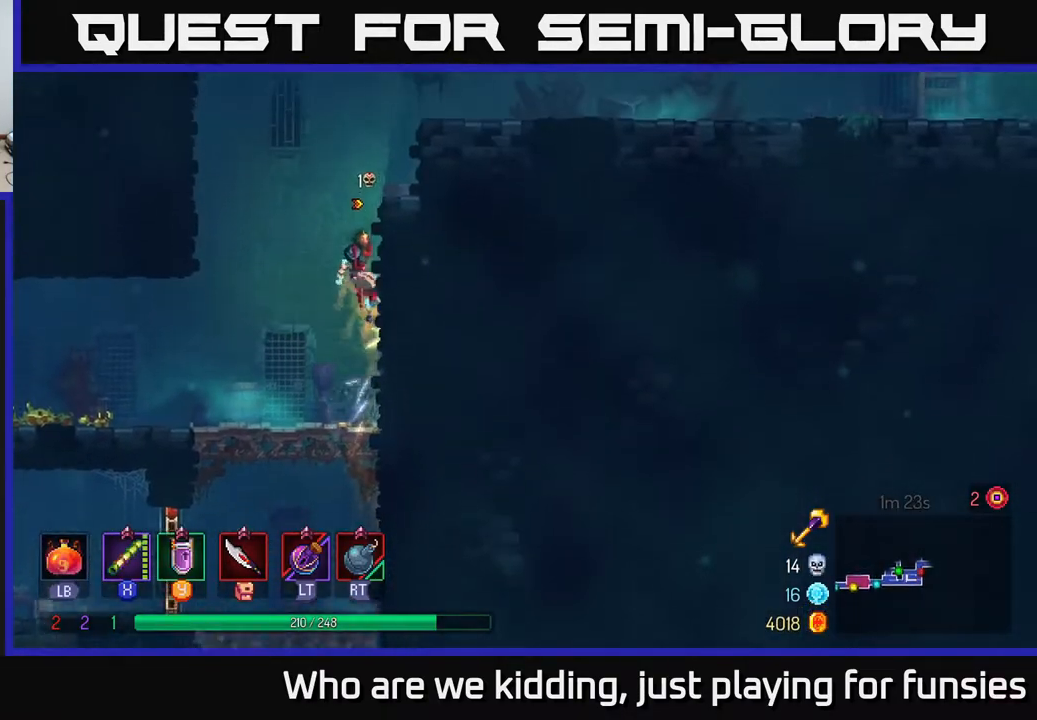
{"buttons": [], "left_stick": "up-right", "right_stick": "center", "events": [[267, "A", "down"], [383, "A", "up"]]}
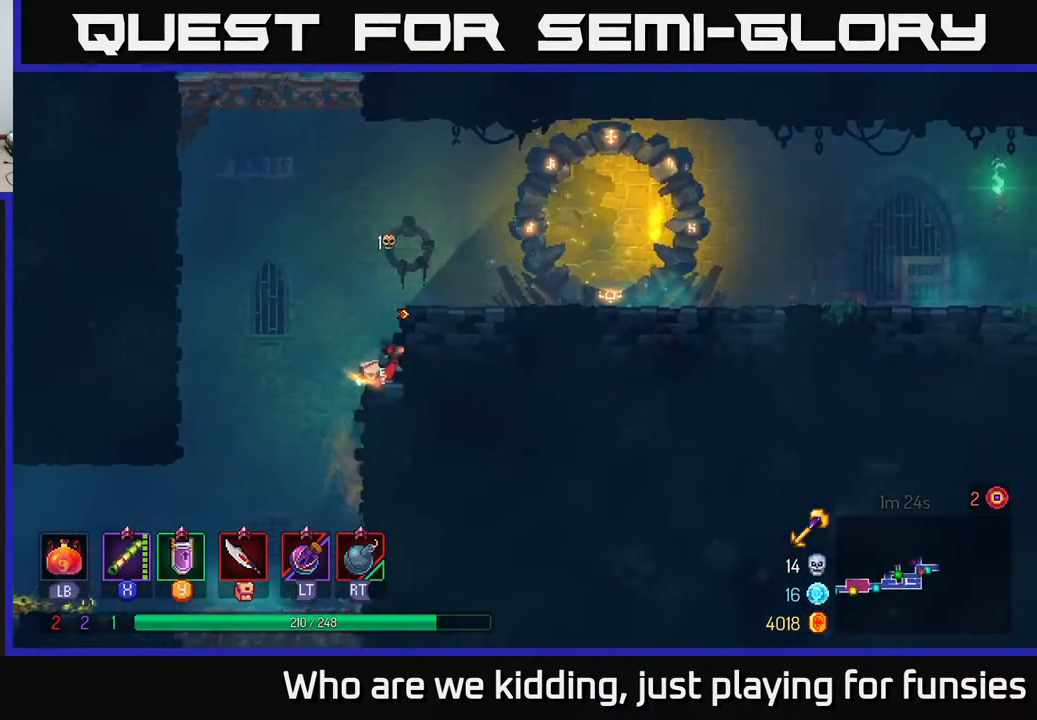
{"buttons": [], "left_stick": "up-right", "right_stick": "center", "events": [[67, "A", "down"], [150, "A", "up"], [267, "B", "down"], [417, "B", "up"]]}
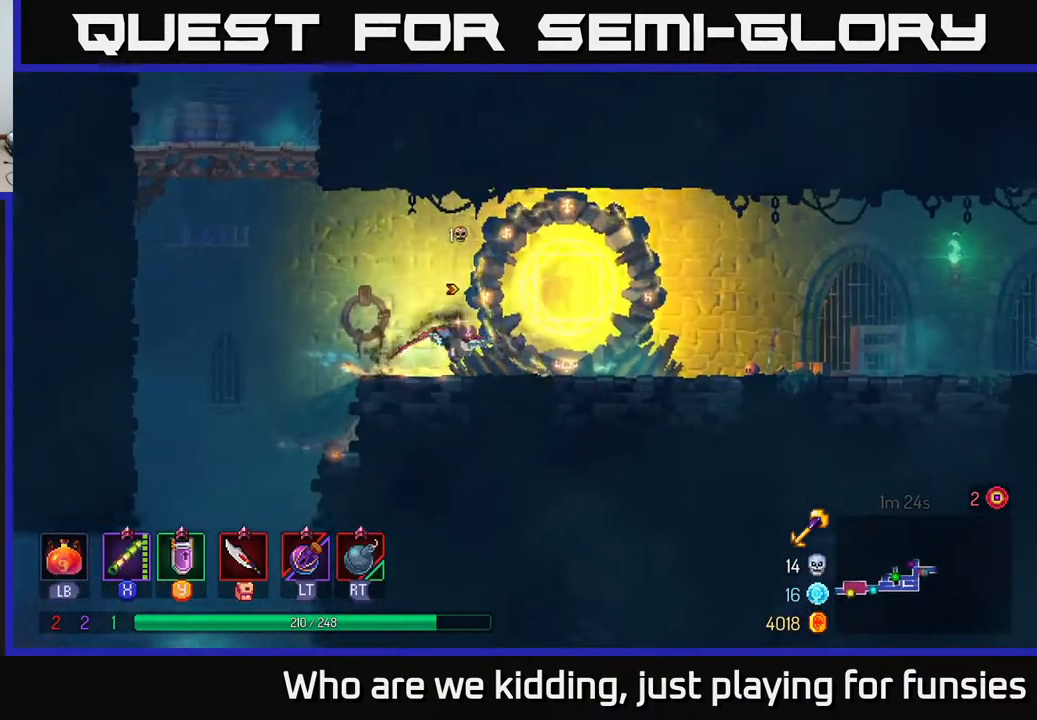
{"buttons": [], "left_stick": "up-right", "right_stick": "center", "events": []}
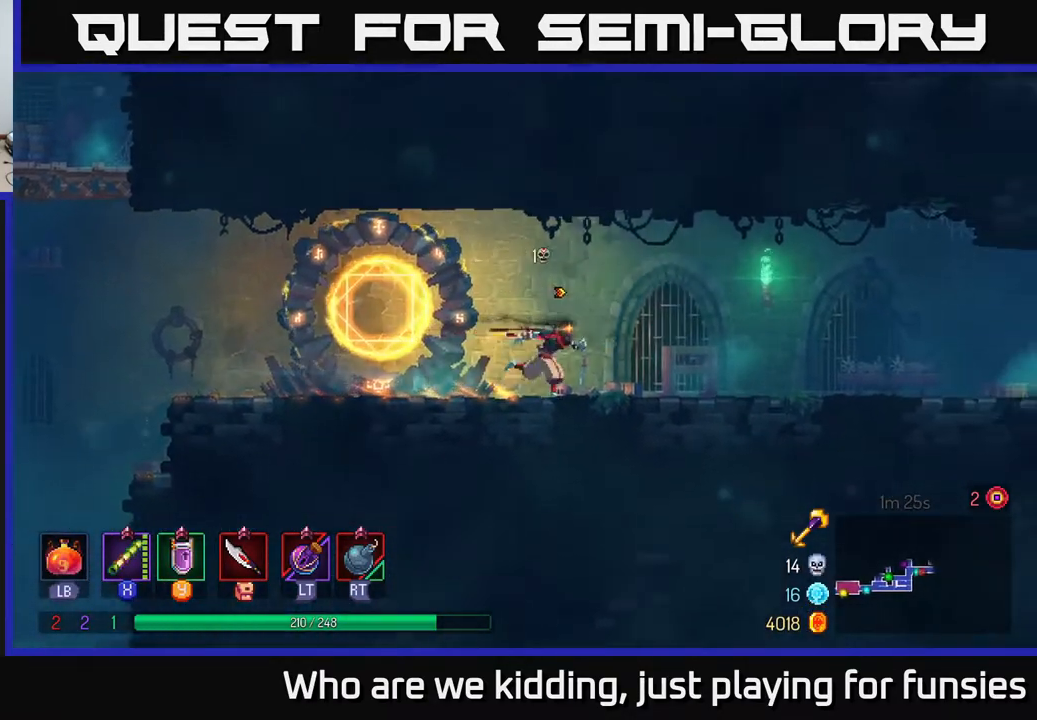
{"buttons": [], "left_stick": "up-right", "right_stick": "center", "events": []}